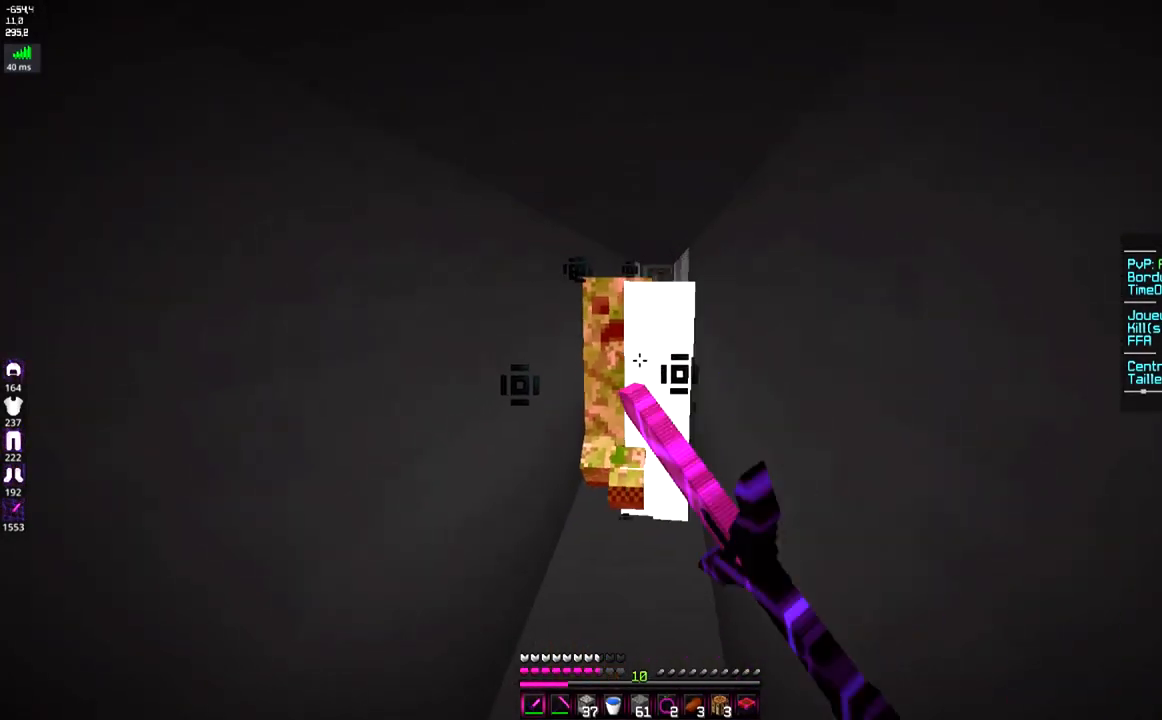
Gameplay with keyboard and mouse; each line is a JSON object with the keys and mouse buttons held at the frame after it. "events" lists presses ("down") and releases ("up") of "d", "q", "s", "space", "z", "mouse_left" and "mouse_right" between this image and that frame as [ms after this image, input, new state], when the widget could be followed in between. "mouse_left", "mouse_right" = the "left", "right" buttons of the "mouse" list. No other keys are recorded. Fast repeated clicks can show as one long hold. Mouse movement is not recorded.
{"keys": ["s"], "mouse": ["left"], "events": []}
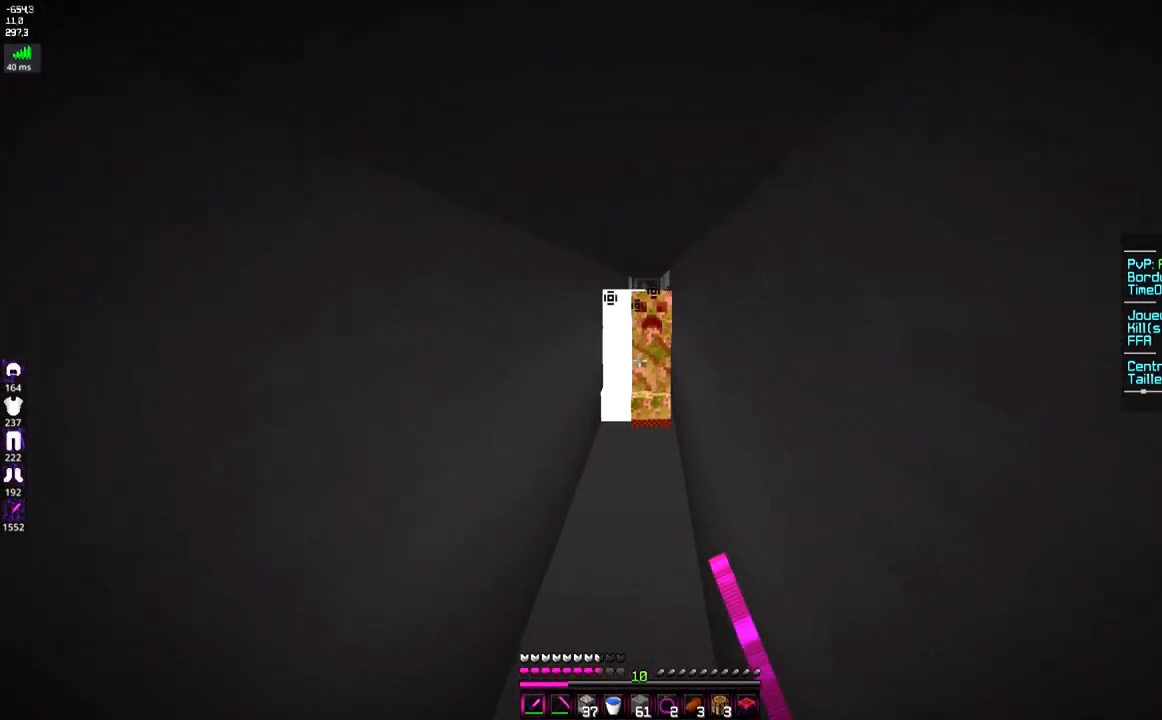
{"keys": ["s"], "mouse": ["right"], "events": [[100, "mouse_left", "up"], [234, "mouse_right", "down"]]}
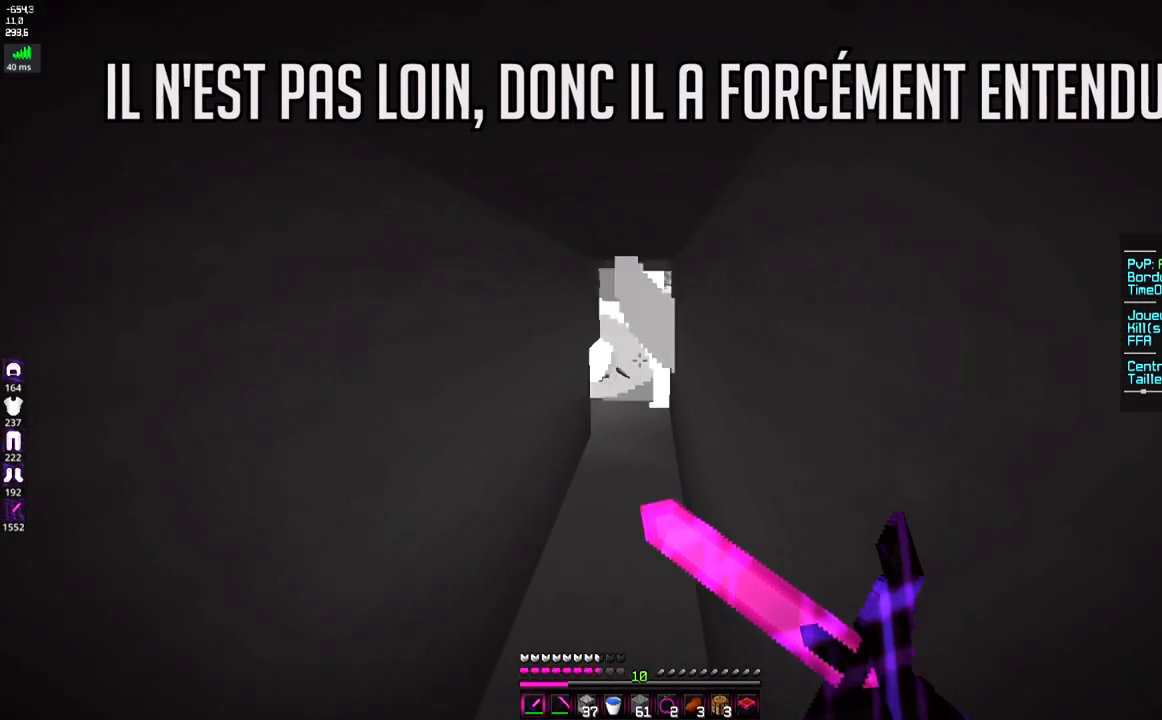
{"keys": ["q", "space", "z"], "mouse": [], "events": [[200, "s", "up"], [217, "z", "down"], [300, "mouse_right", "up"], [484, "q", "down"], [484, "space", "down"]]}
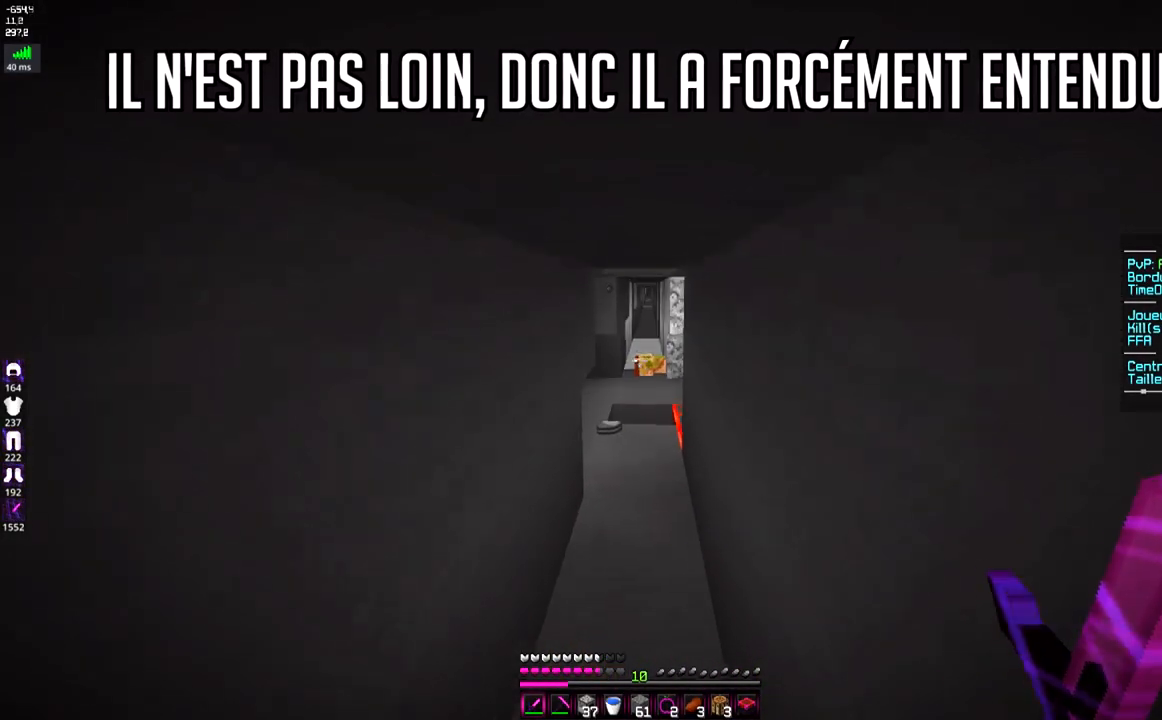
{"keys": ["z"], "mouse": [], "events": [[100, "q", "up"], [351, "space", "up"]]}
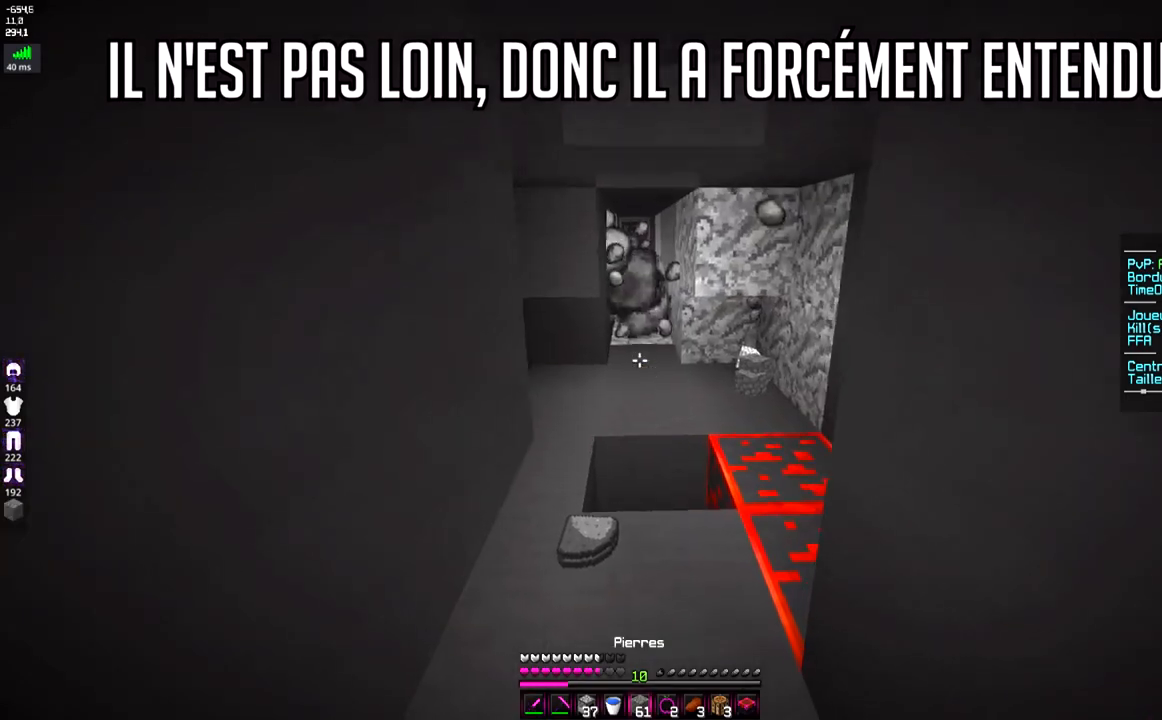
{"keys": ["z"], "mouse": [], "events": [[183, "mouse_right", "down"], [350, "mouse_right", "up"]]}
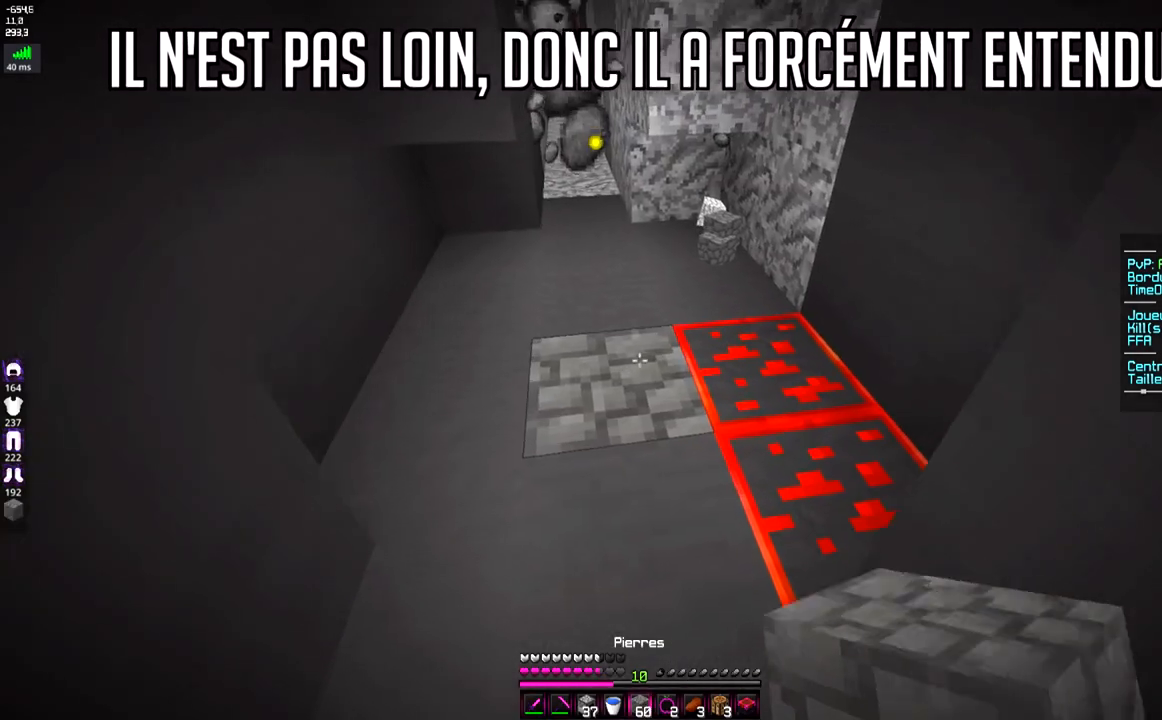
{"keys": [], "mouse": ["left"], "events": [[134, "d", "down"], [134, "mouse_left", "down"], [351, "d", "up"], [401, "z", "up"]]}
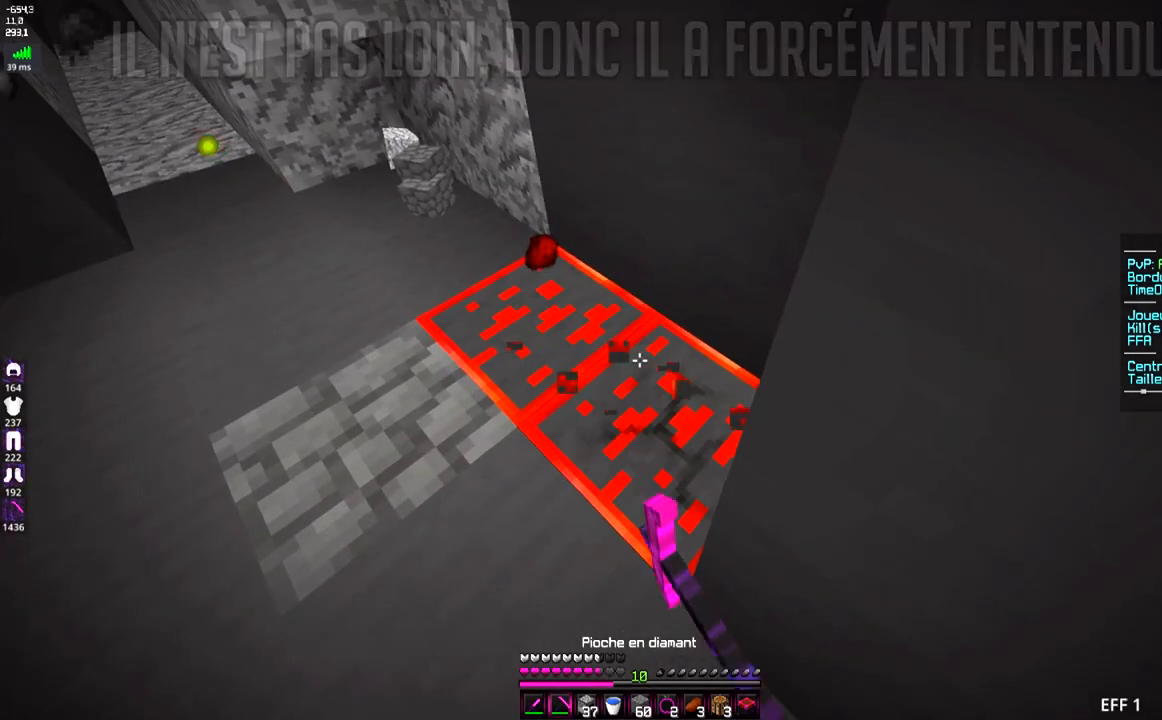
{"keys": ["z"], "mouse": ["left"], "events": [[183, "z", "down"], [333, "q", "down"], [500, "q", "up"]]}
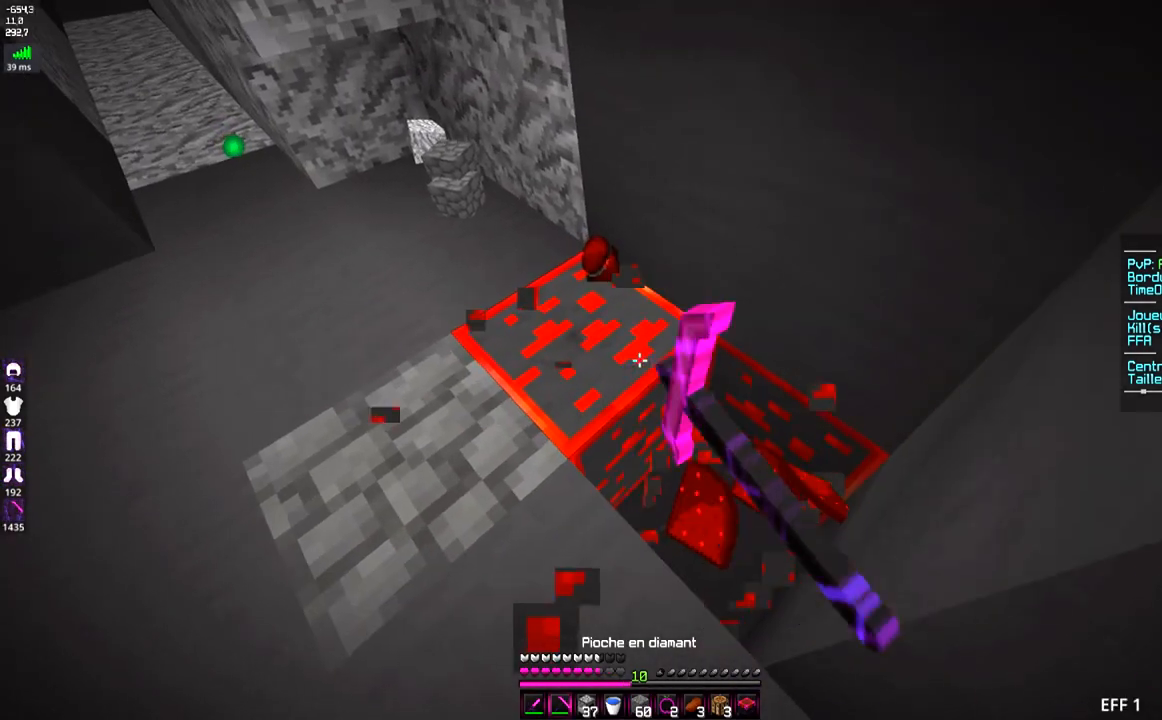
{"keys": ["z"], "mouse": ["left"], "events": [[251, "z", "up"], [334, "z", "down"]]}
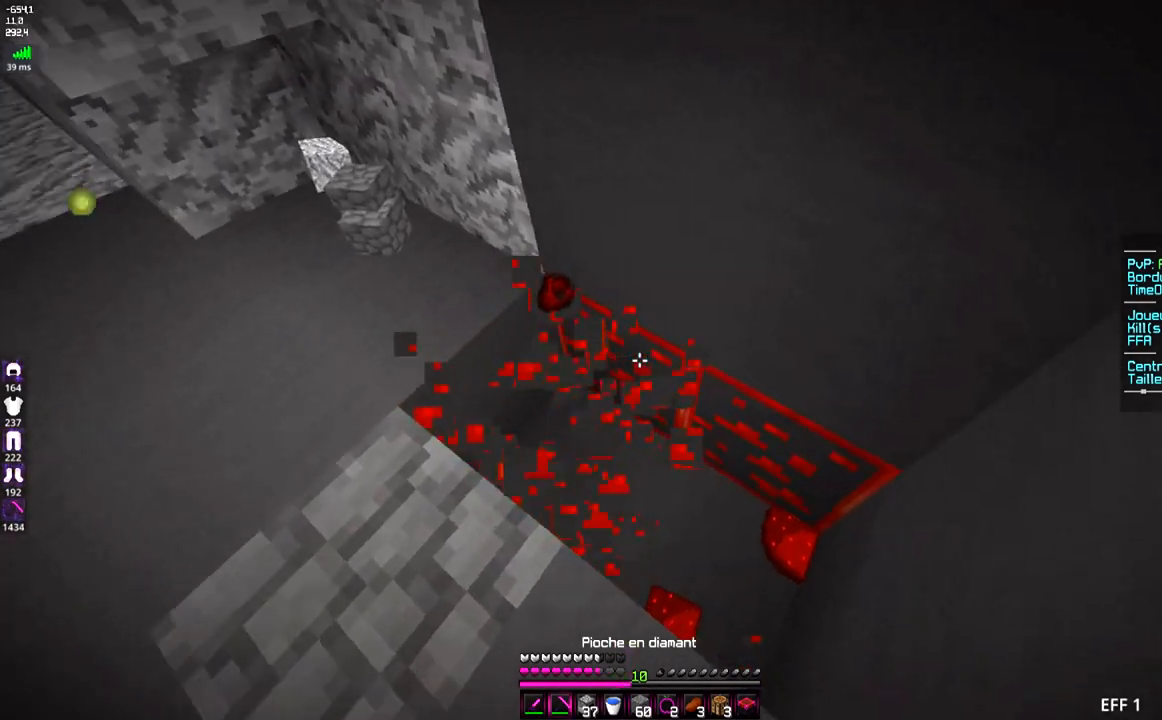
{"keys": [], "mouse": ["left"], "events": [[33, "d", "down"], [100, "z", "up"], [200, "d", "up"]]}
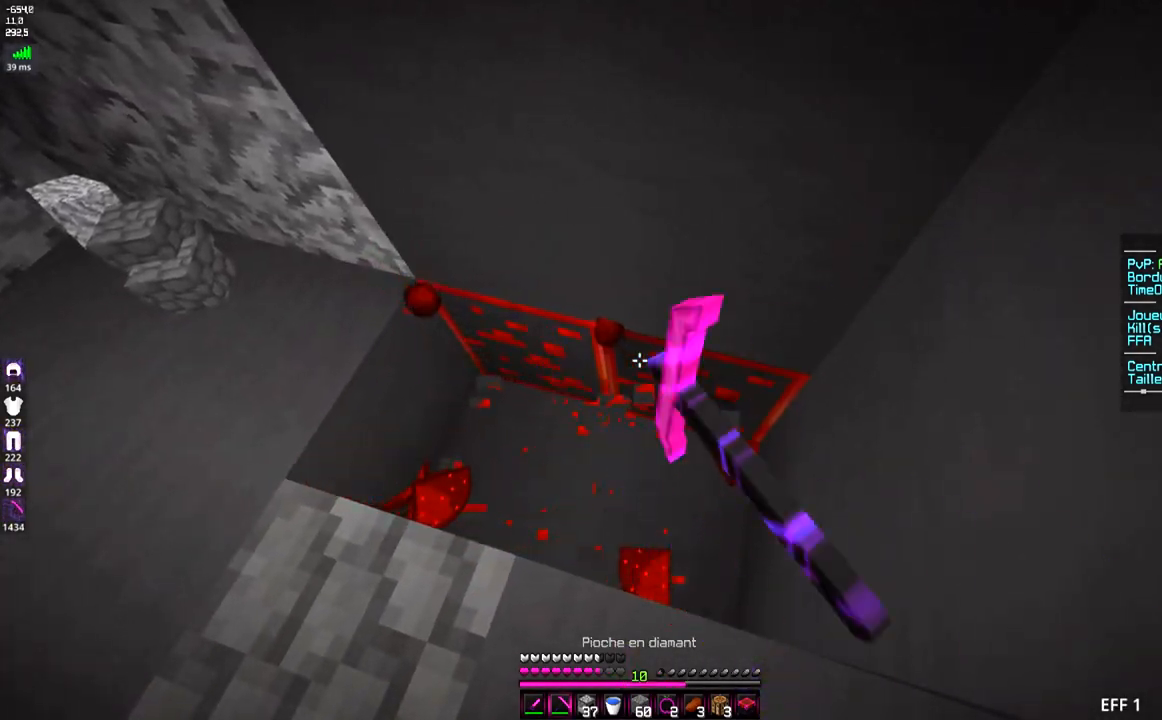
{"keys": ["q", "z"], "mouse": [], "events": [[84, "q", "down"], [184, "z", "down"], [451, "mouse_left", "up"]]}
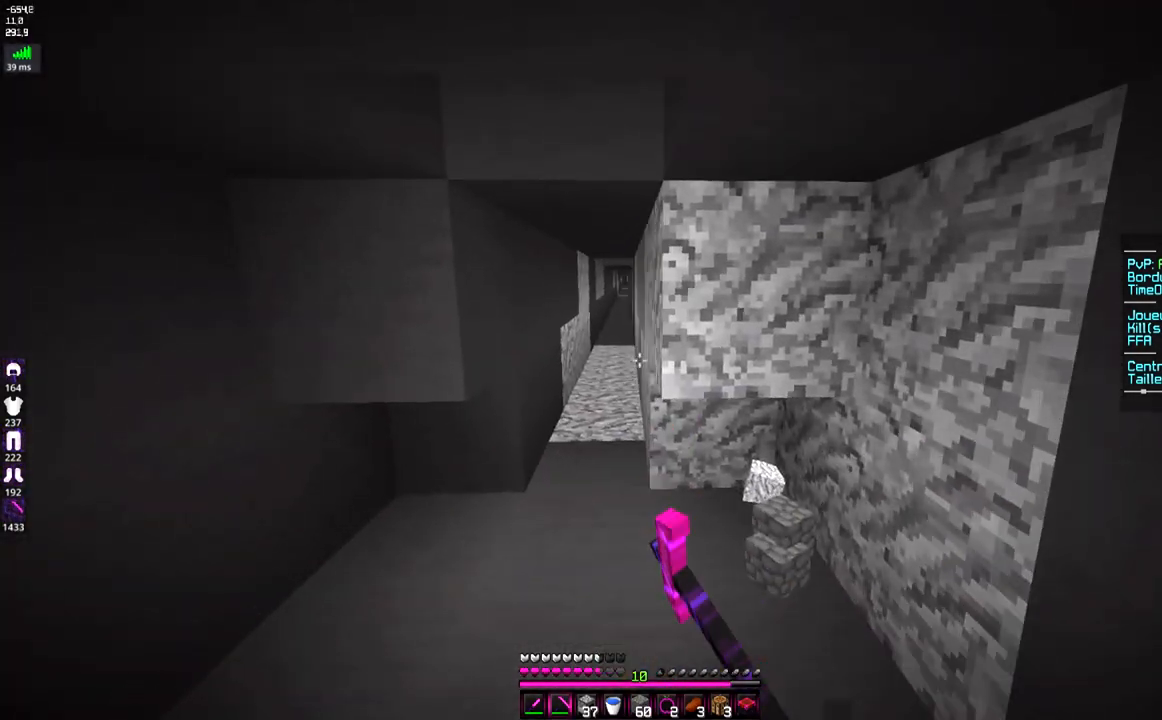
{"keys": ["z"], "mouse": [], "events": [[400, "q", "up"]]}
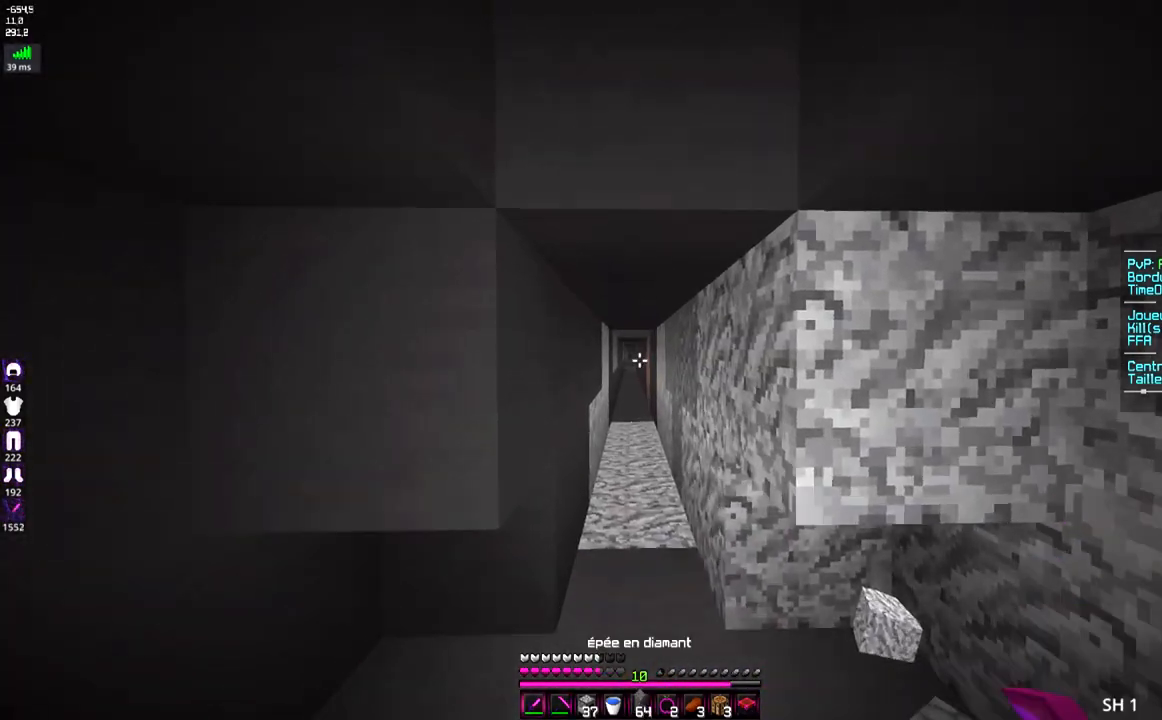
{"keys": ["z"], "mouse": [], "events": []}
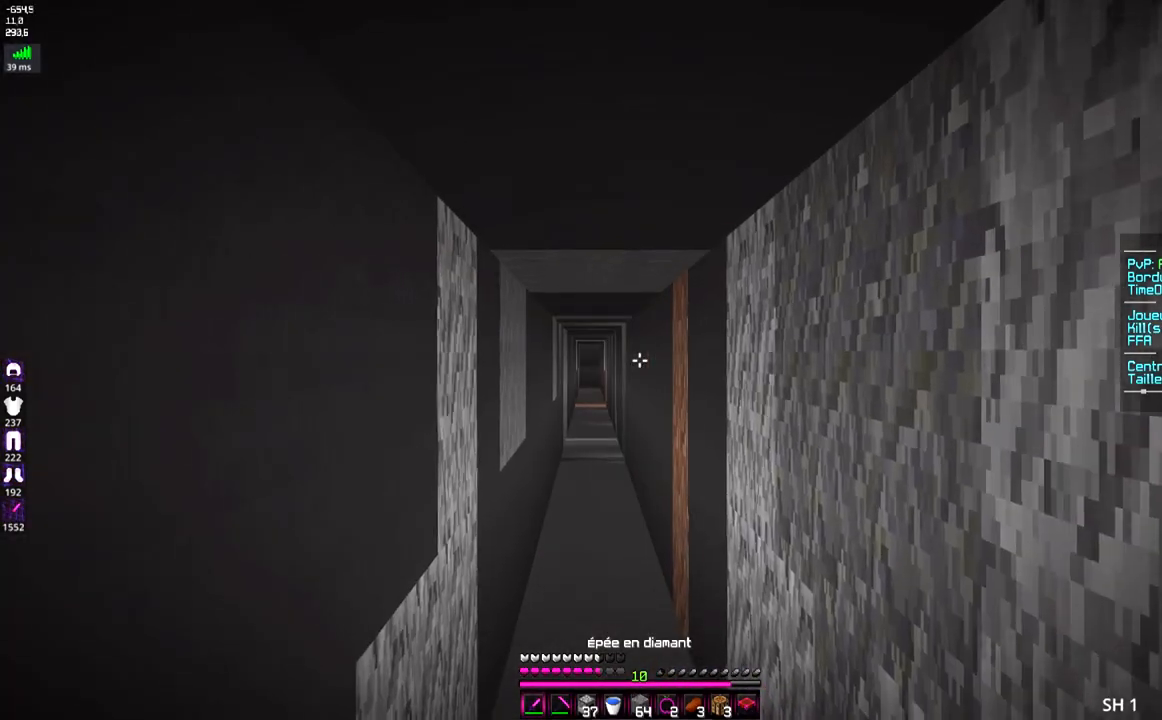
{"keys": ["z"], "mouse": [], "events": []}
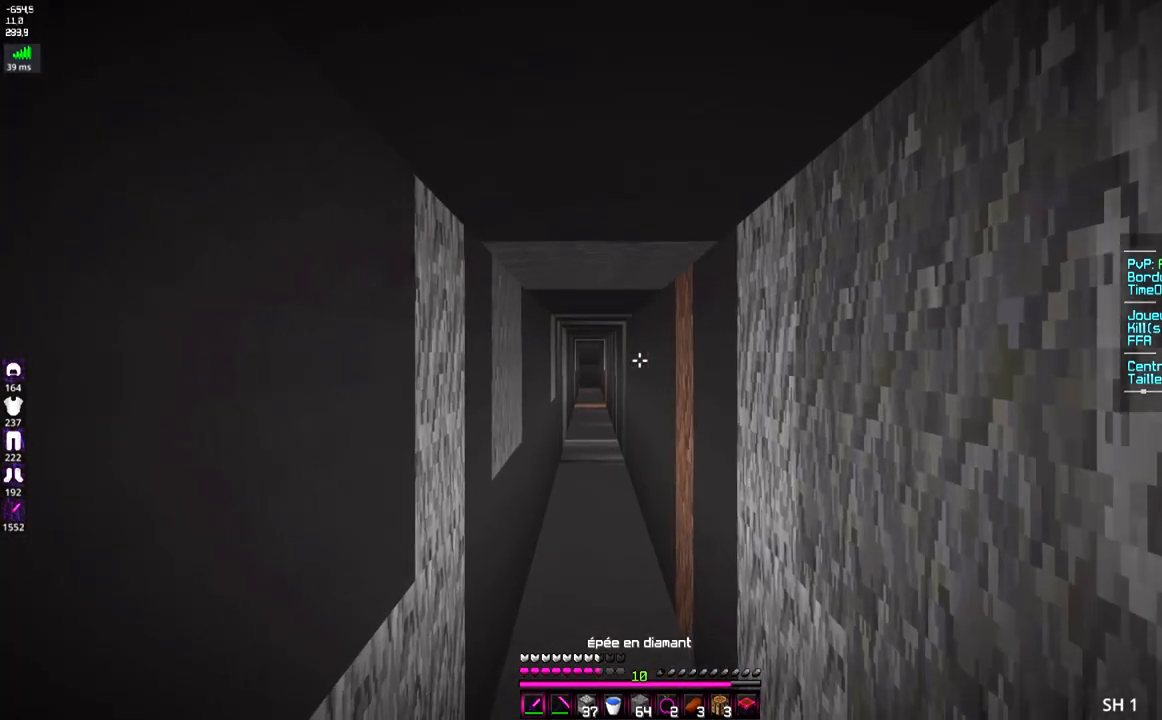
{"keys": ["z"], "mouse": [], "events": []}
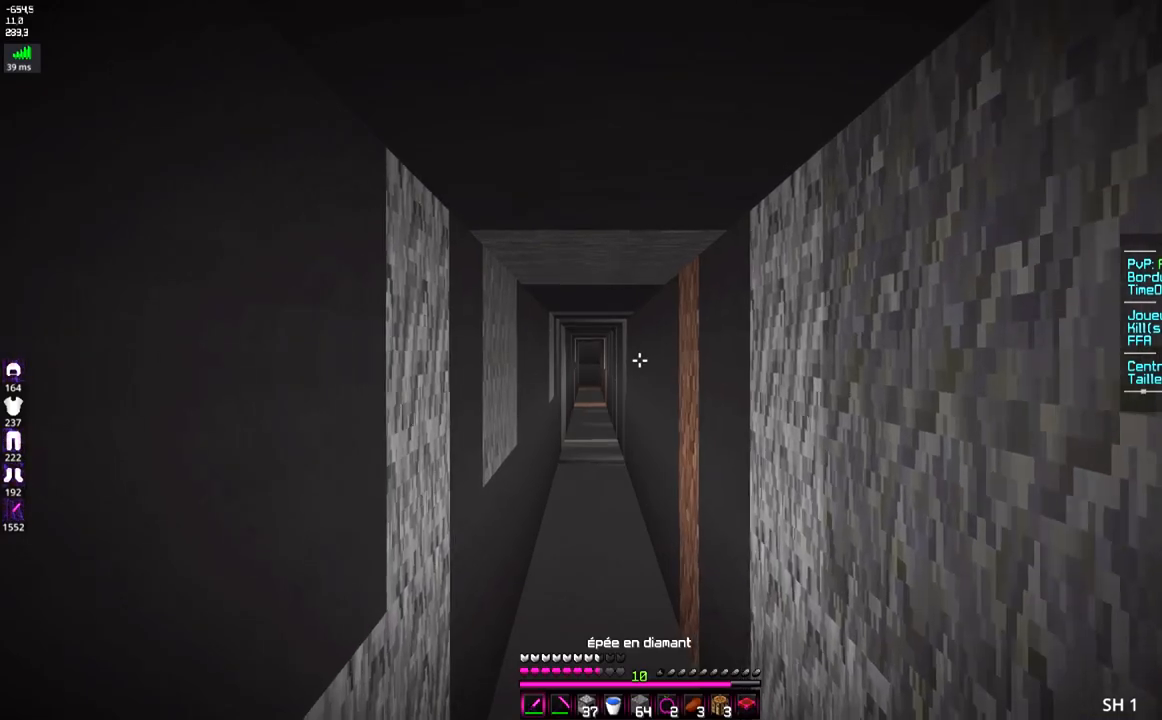
{"keys": ["z"], "mouse": [], "events": []}
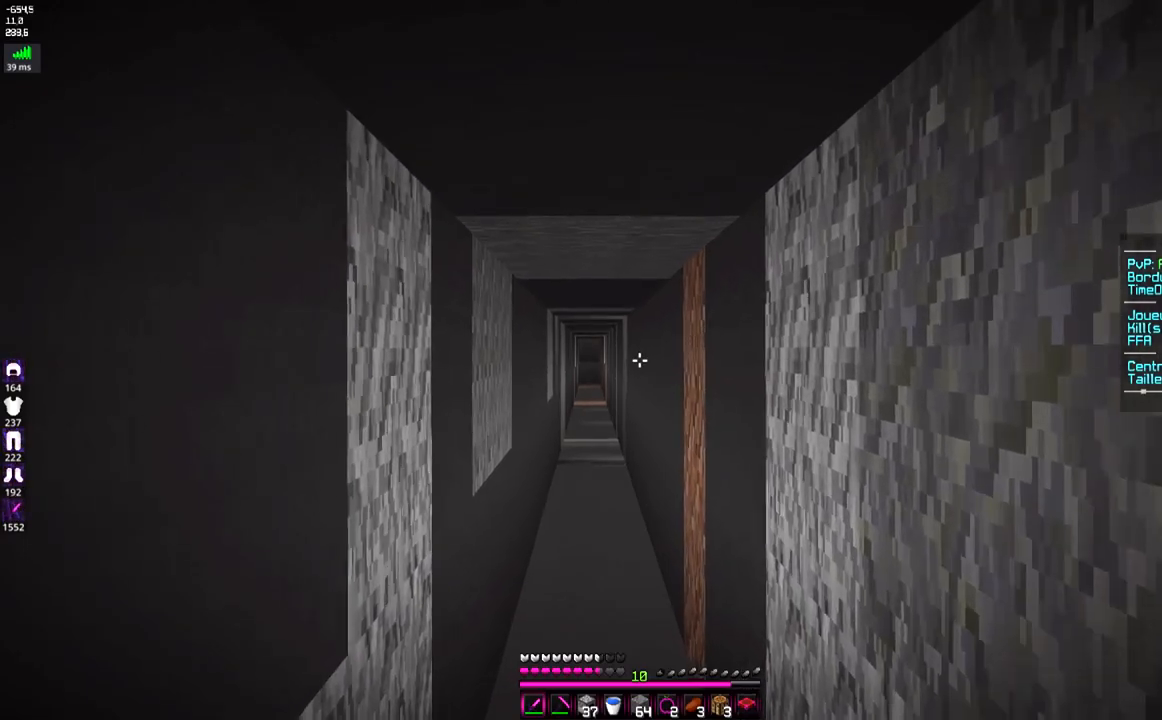
{"keys": ["z"], "mouse": [], "events": []}
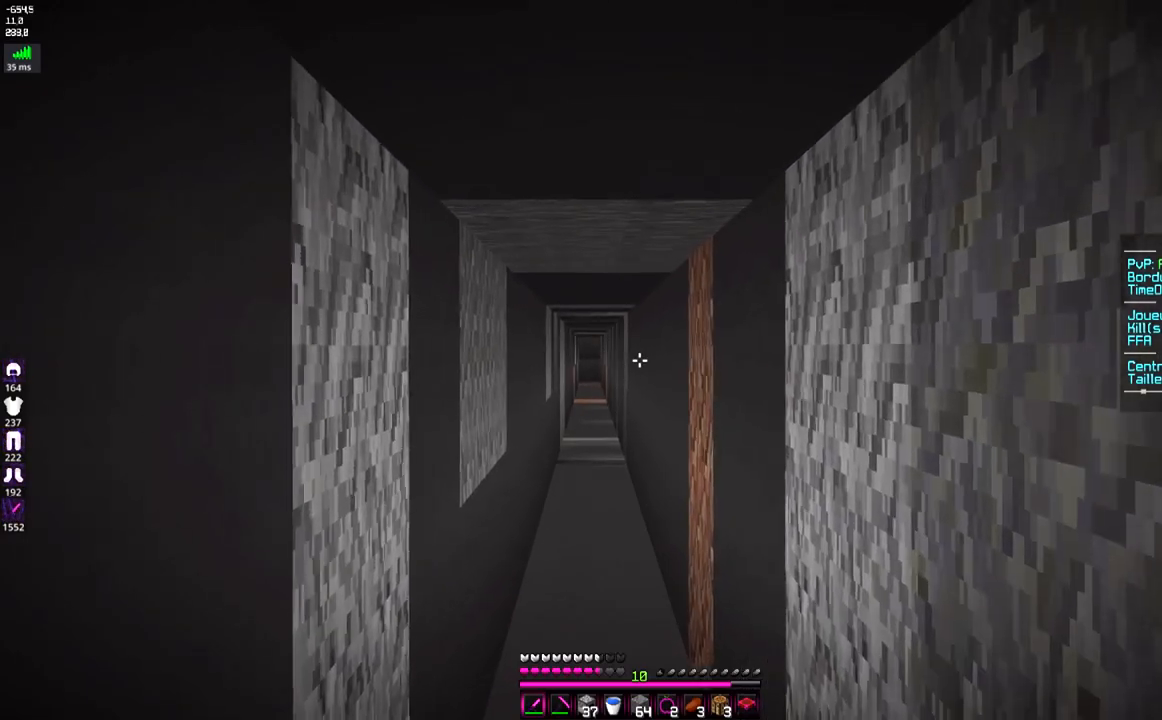
{"keys": ["z"], "mouse": [], "events": []}
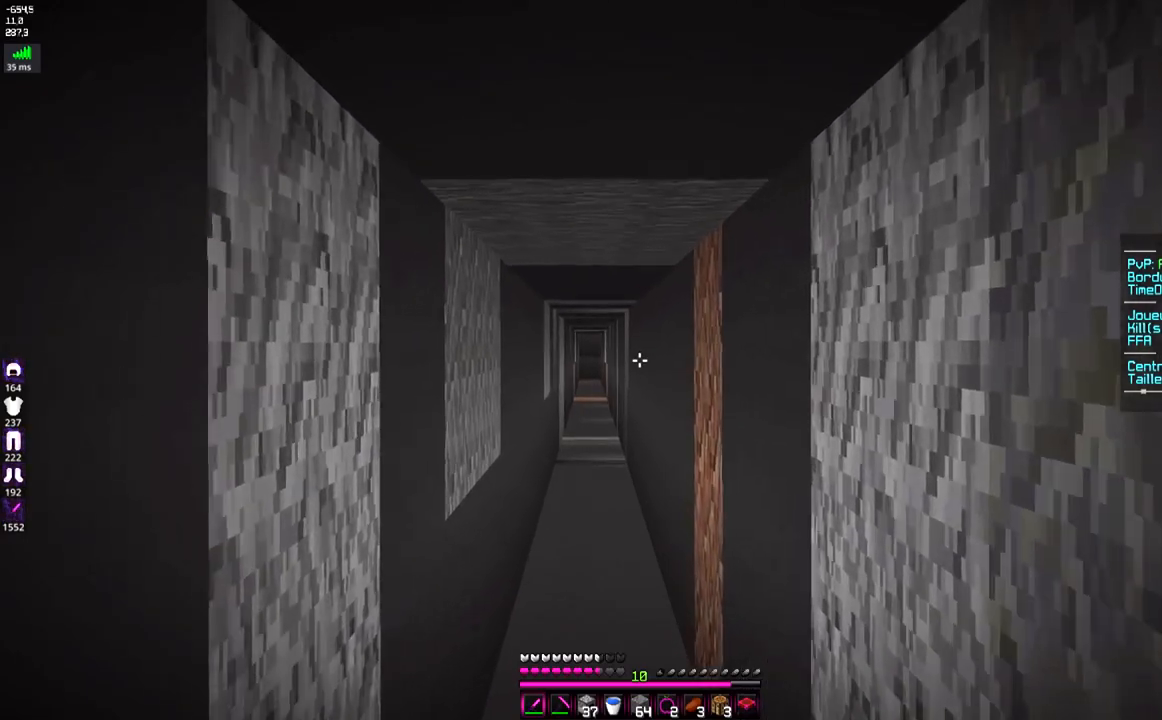
{"keys": ["z"], "mouse": [], "events": []}
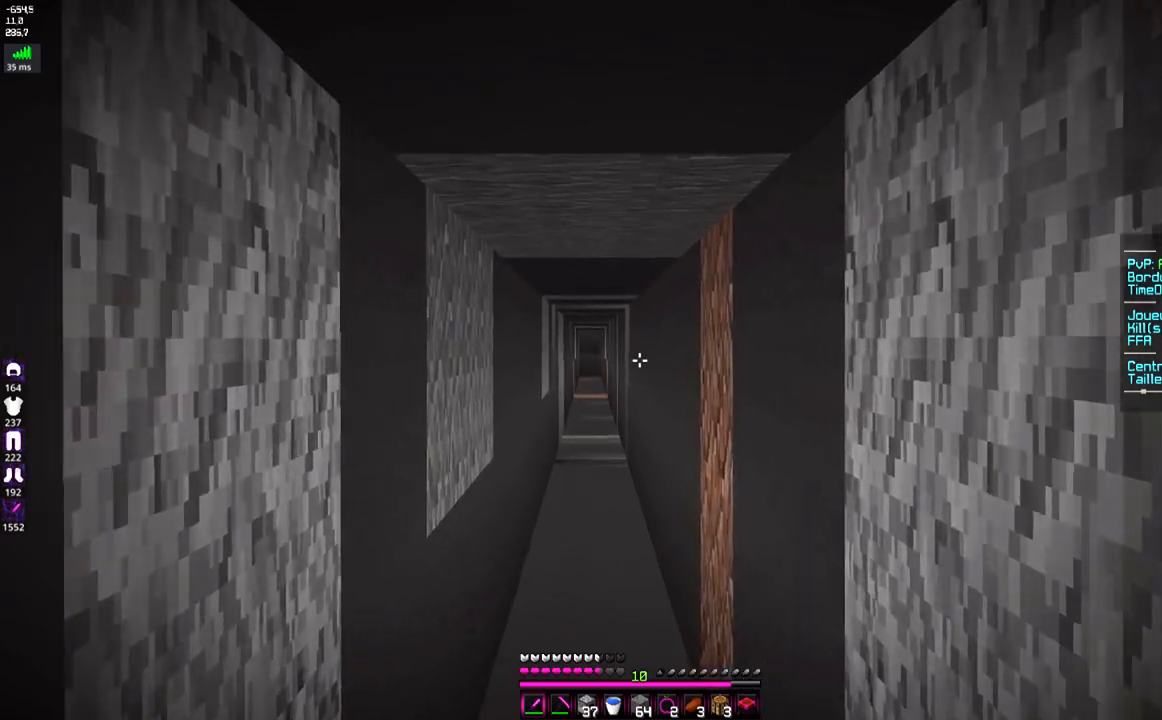
{"keys": ["z"], "mouse": [], "events": []}
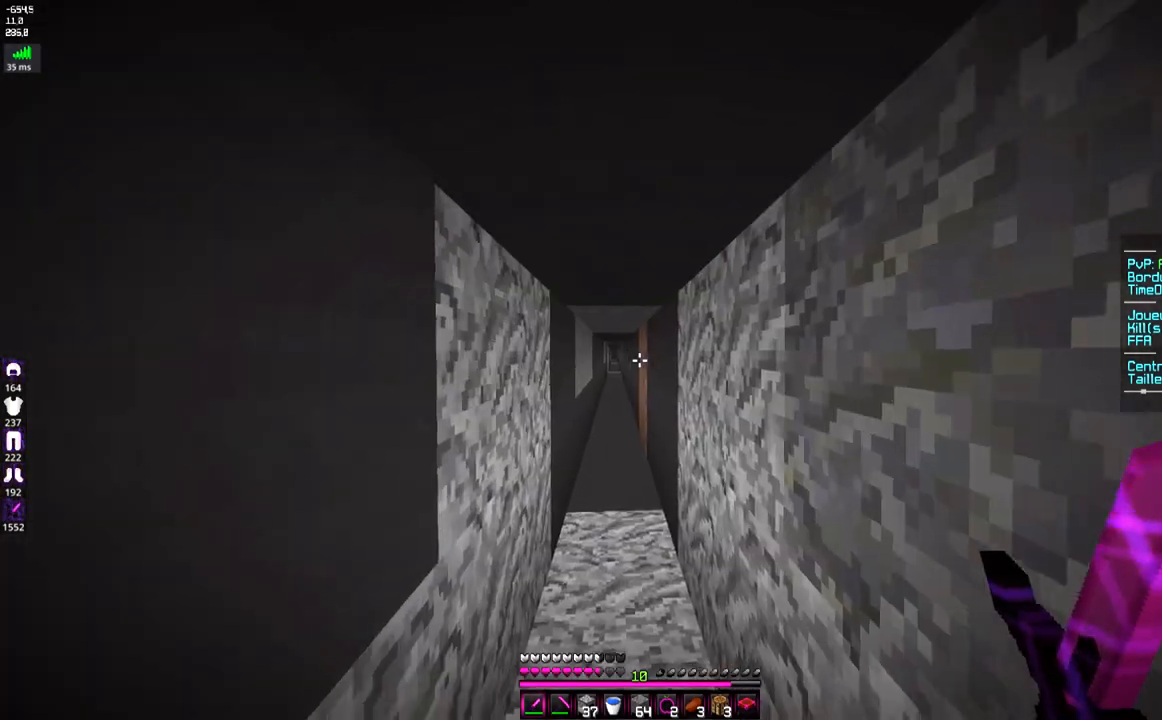
{"keys": ["z"], "mouse": [], "events": []}
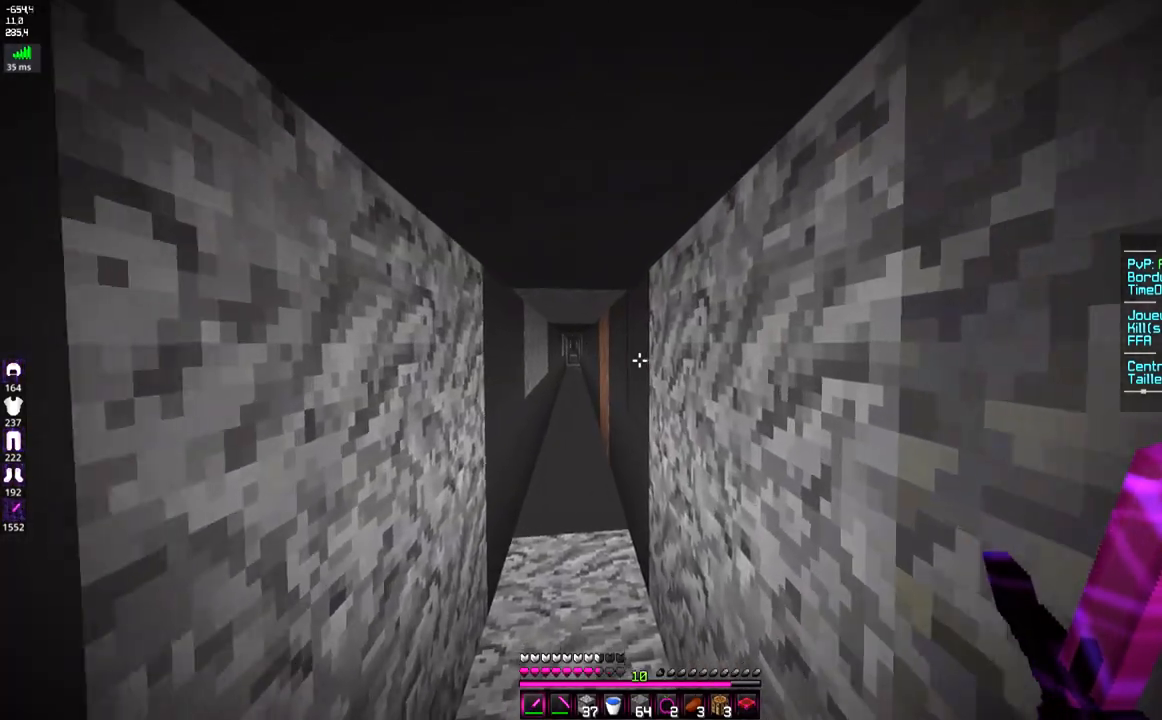
{"keys": ["z"], "mouse": [], "events": []}
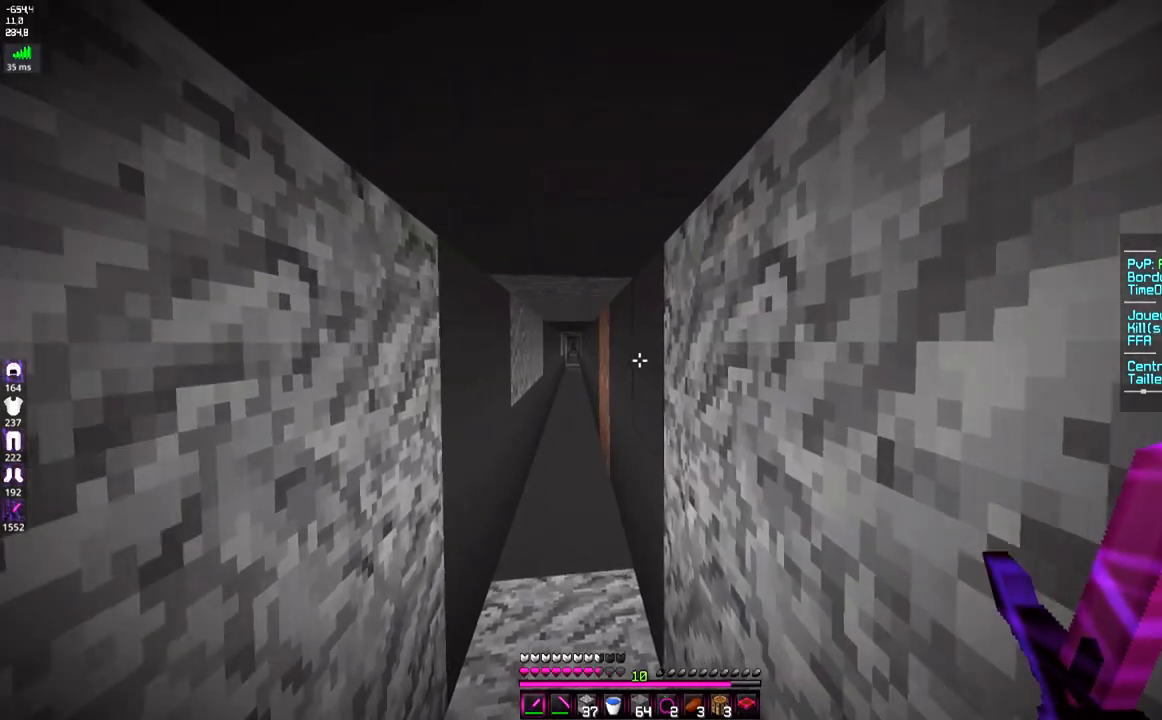
{"keys": ["z"], "mouse": [], "events": []}
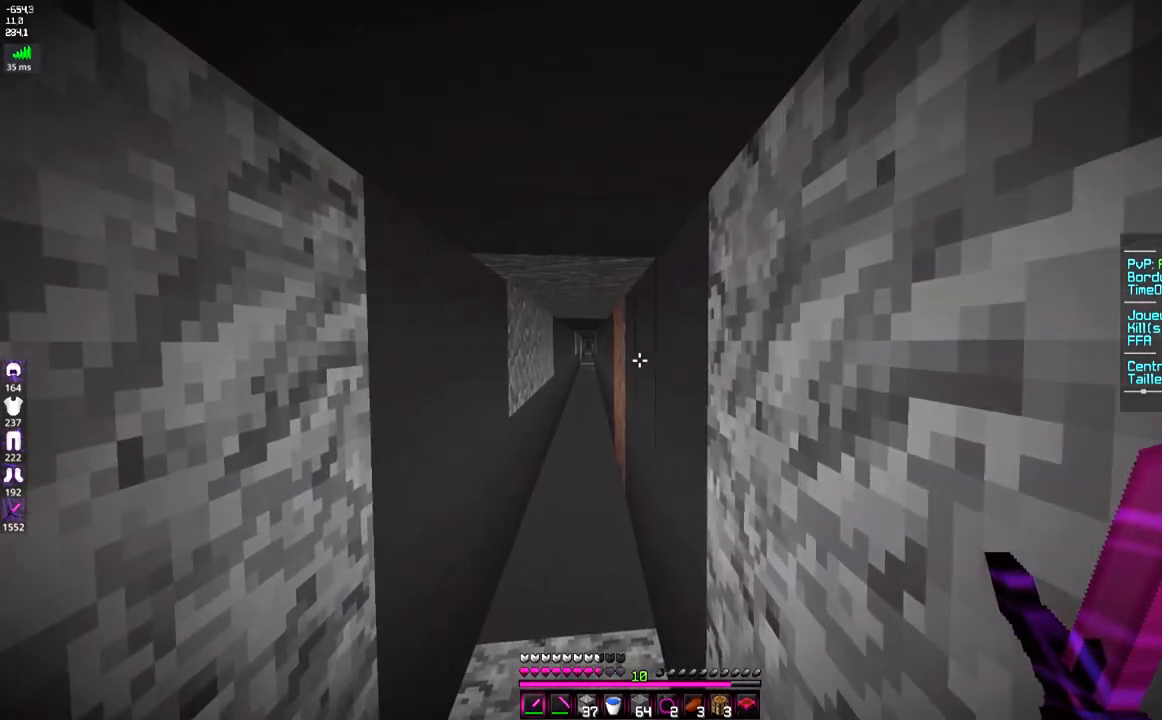
{"keys": ["z"], "mouse": [], "events": []}
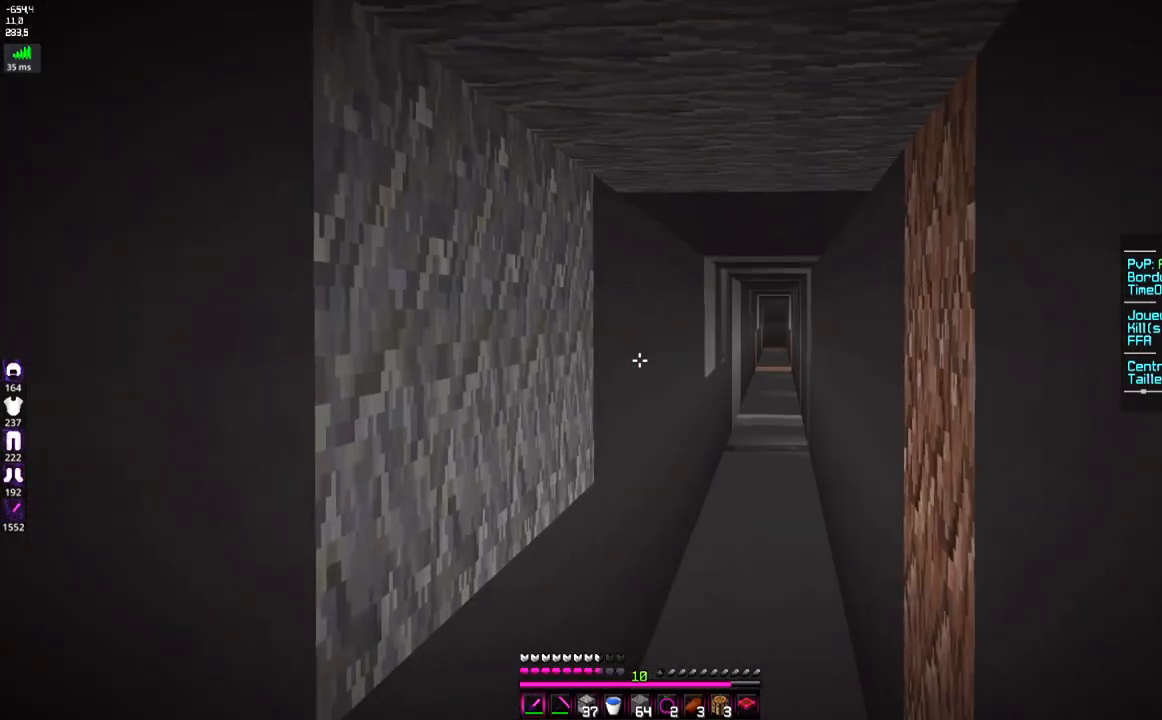
{"keys": ["space", "z"], "mouse": [], "events": [[433, "space", "down"]]}
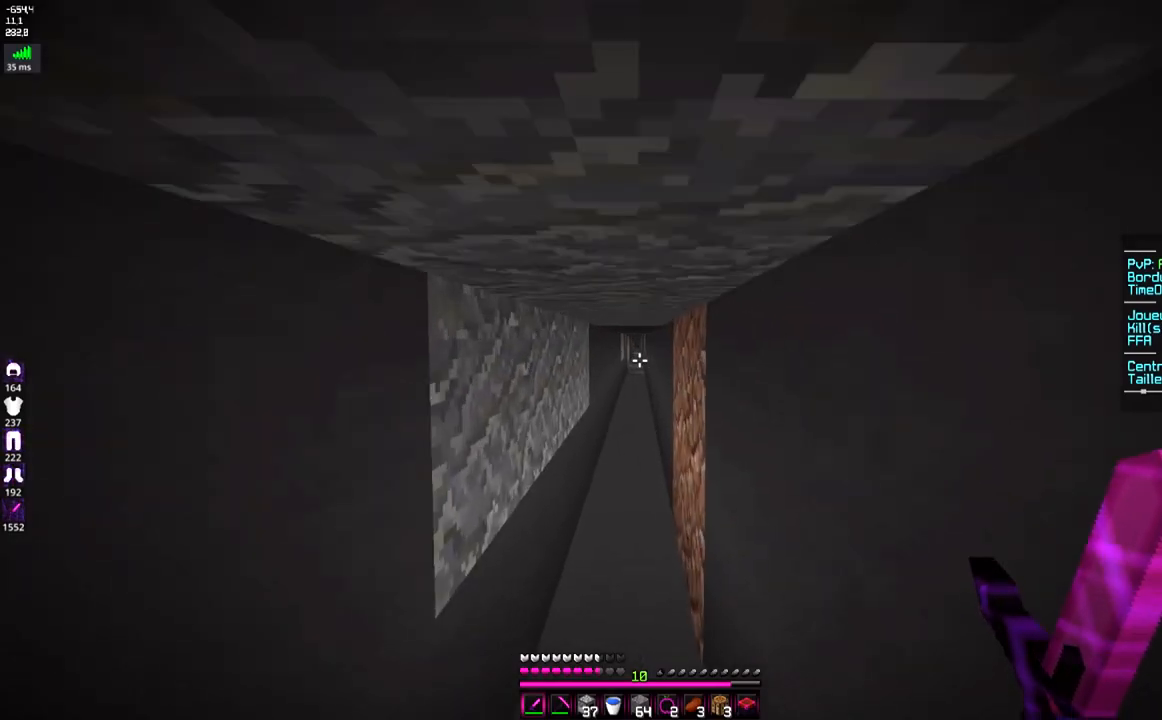
{"keys": ["space", "z"], "mouse": [], "events": [[451, "space", "up"], [484, "space", "down"]]}
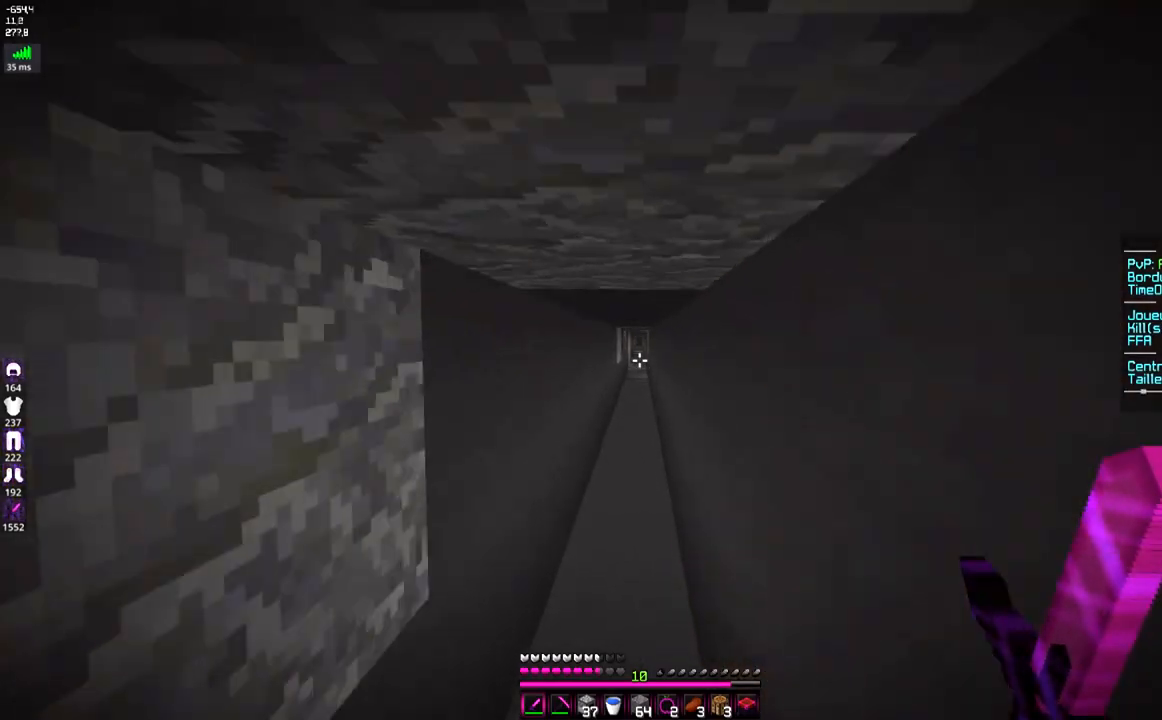
{"keys": ["q", "space", "z"], "mouse": [], "events": [[383, "q", "down"]]}
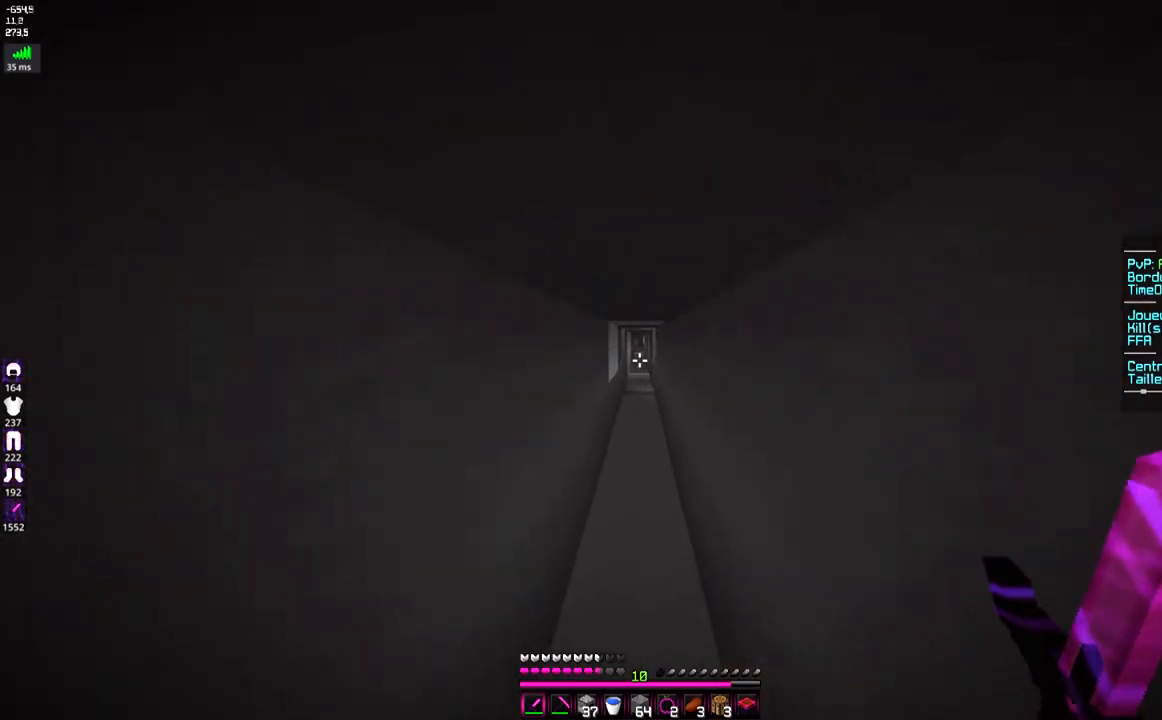
{"keys": ["space", "z"], "mouse": [], "events": [[50, "q", "up"]]}
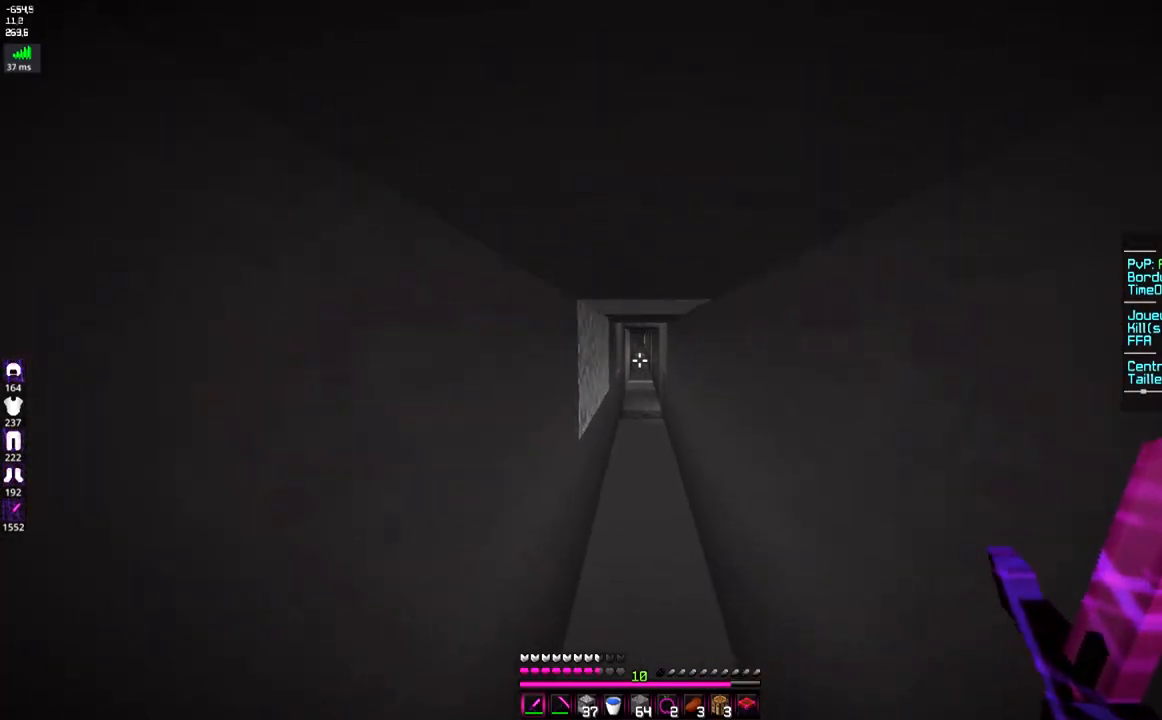
{"keys": ["space", "z"], "mouse": [], "events": []}
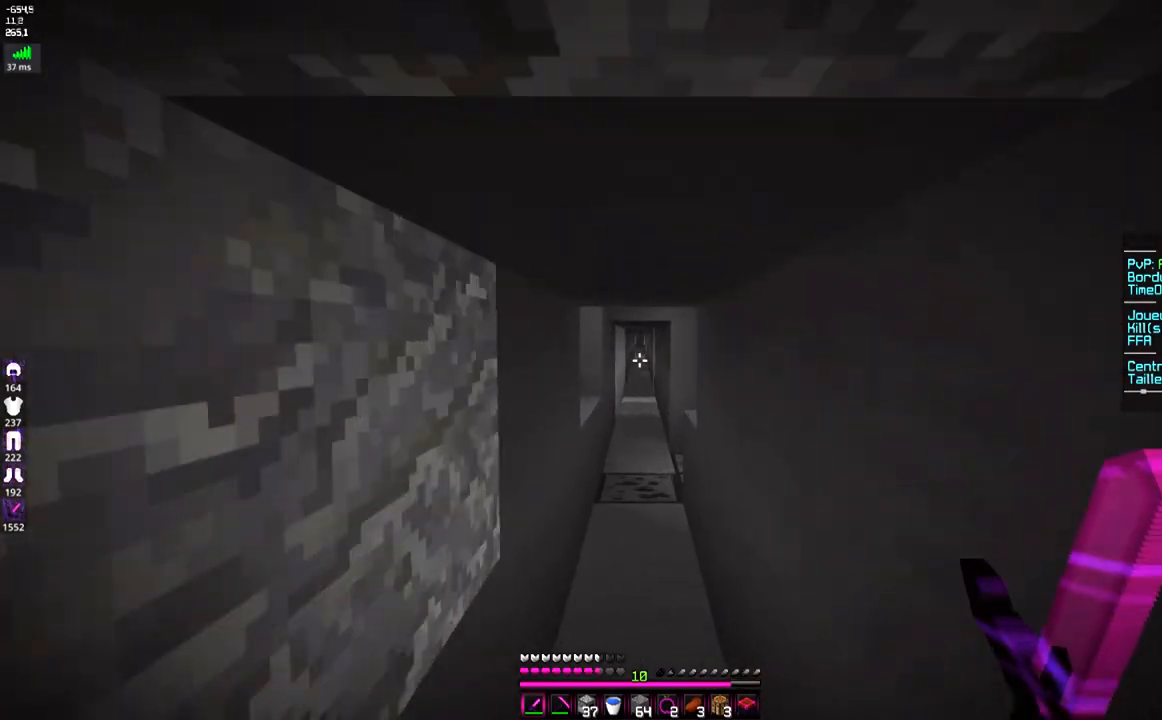
{"keys": ["z"], "mouse": [], "events": [[451, "space", "up"]]}